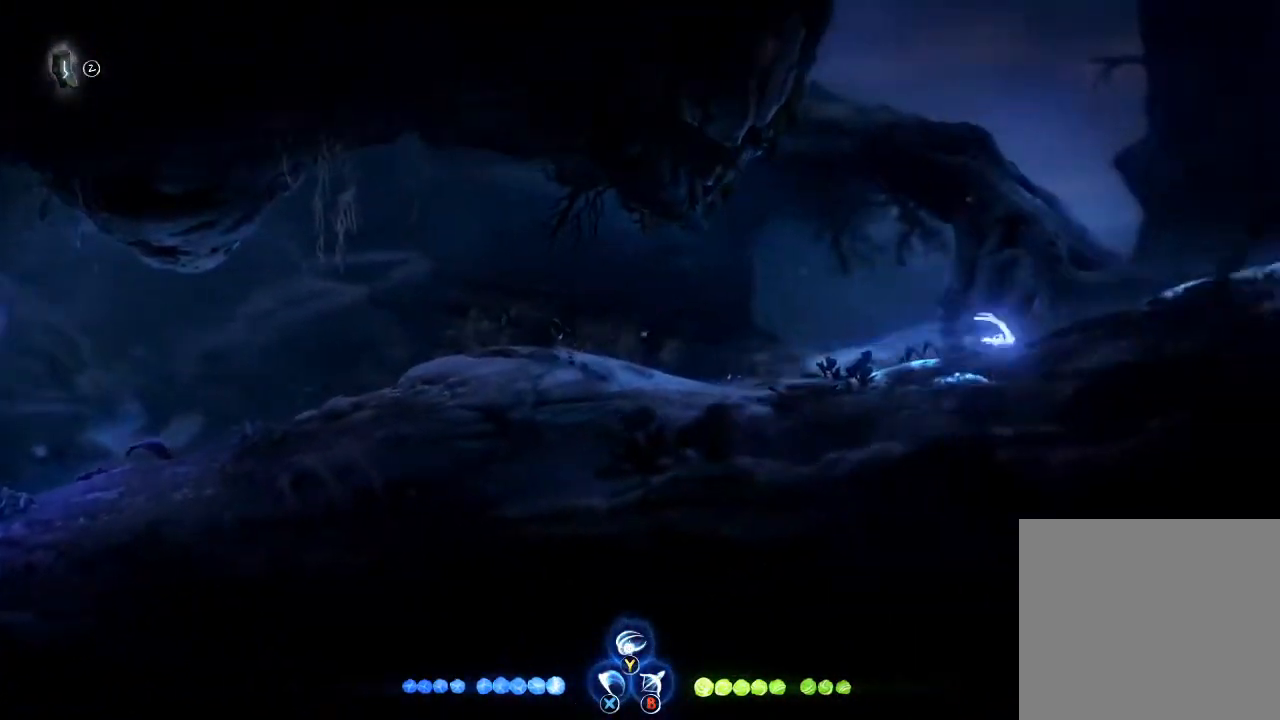
Gameplay with a controller (Xbox layout); each line is a JSON object with the inputs held at the frame after it. "button_events" lists button changes between this image and that frame as [ms after this image, input, new state], when the widget could be followed in between (sticks are given only as held states).
{"buttons": [], "left_stick": "right", "right_stick": "center", "button_events": [[167, "R1", "down"], [333, "R1", "up"]]}
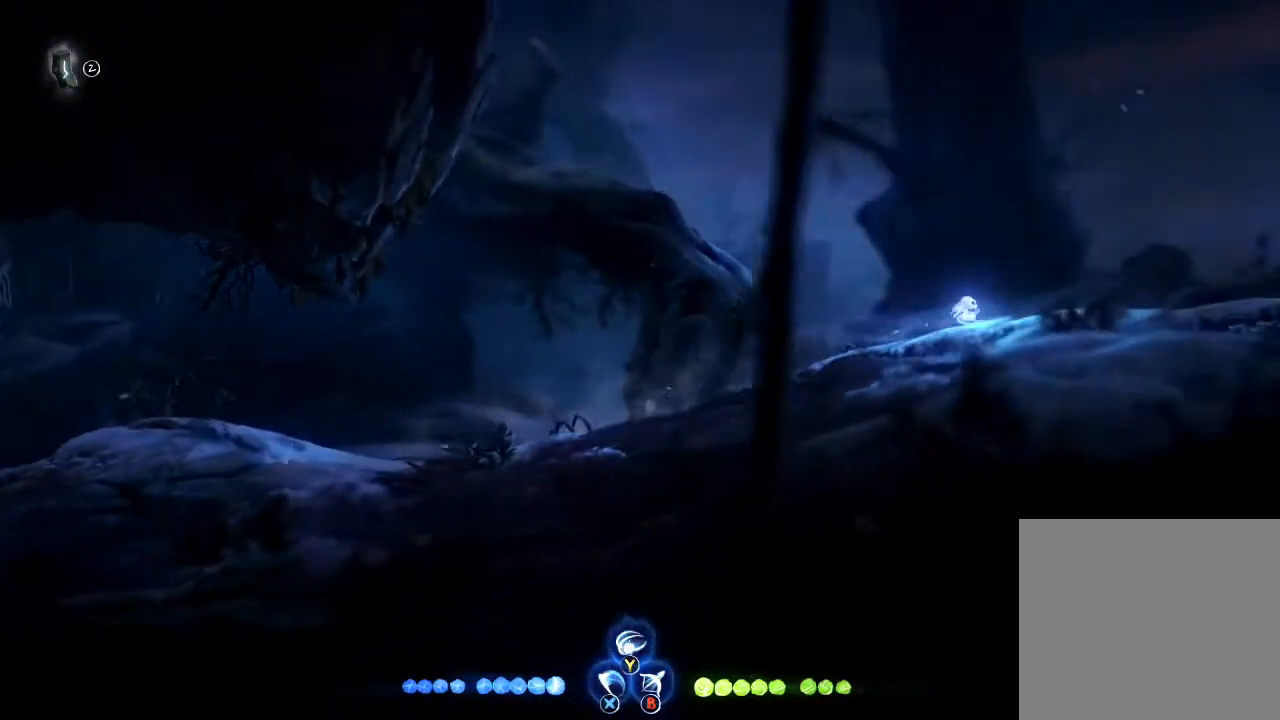
{"buttons": ["R1"], "left_stick": "right", "right_stick": "center", "button_events": [[33, "R1", "down"], [200, "R1", "up"], [400, "R1", "down"]]}
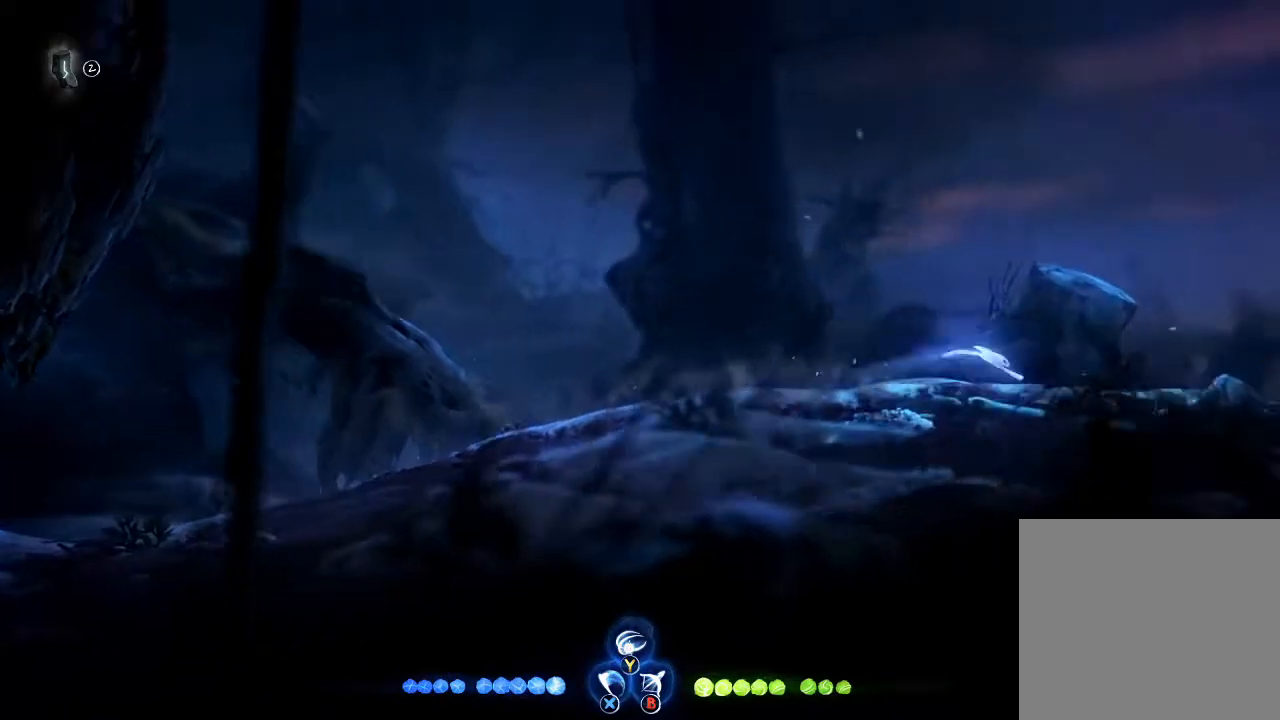
{"buttons": [], "left_stick": "right", "right_stick": "center", "button_events": [[67, "R1", "up"], [300, "R1", "down"], [433, "R1", "up"]]}
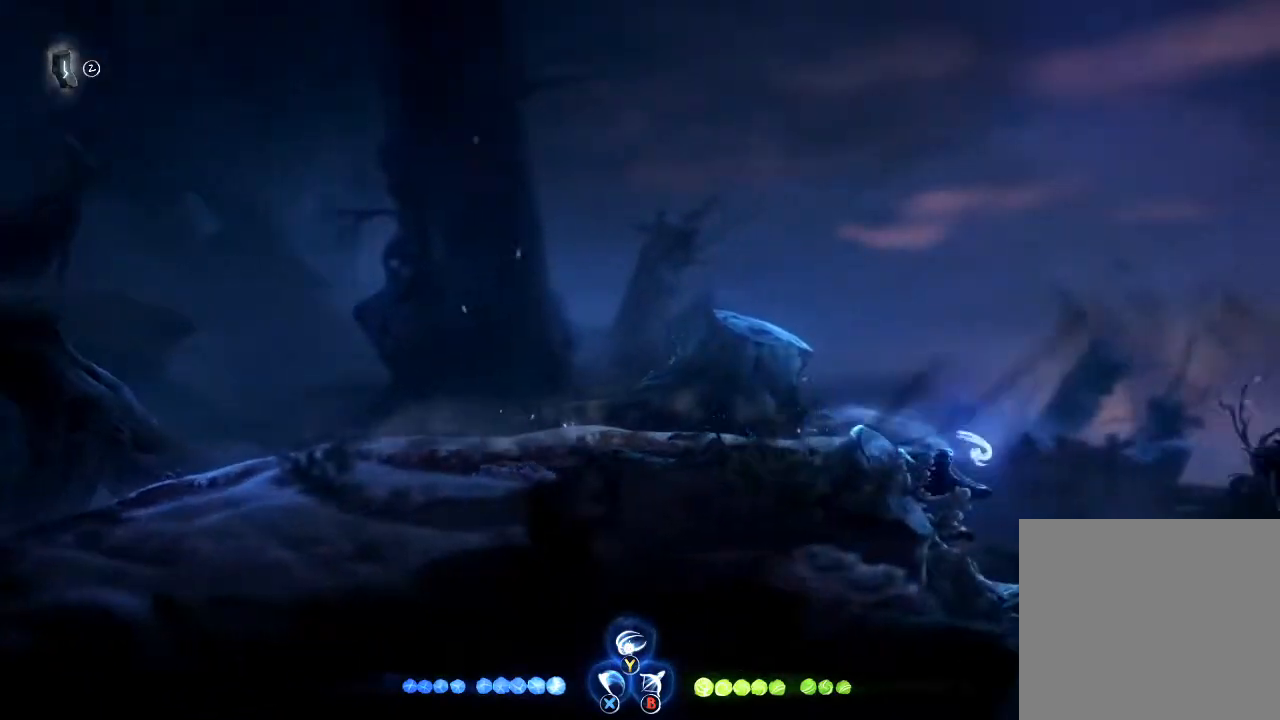
{"buttons": [], "left_stick": "right", "right_stick": "center", "button_events": [[100, "A", "down"], [233, "A", "up"], [333, "R1", "down"], [500, "R1", "up"]]}
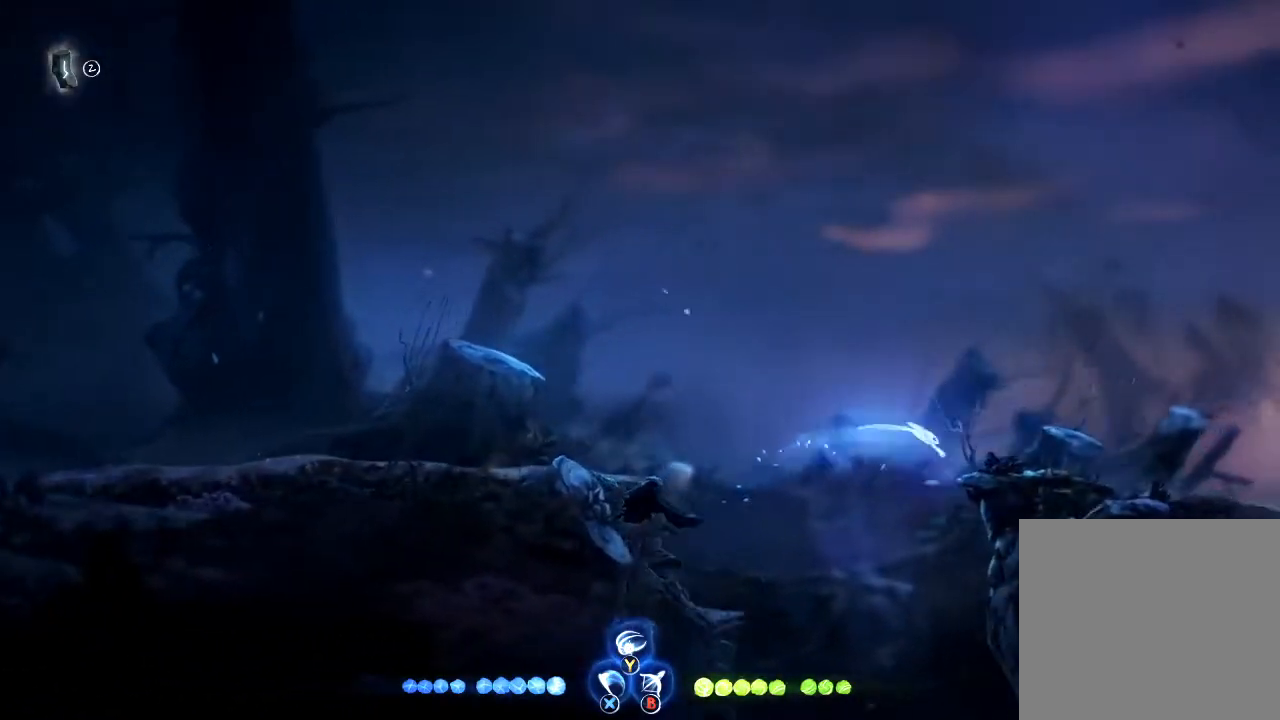
{"buttons": [], "left_stick": "right", "right_stick": "center", "button_events": [[333, "R1", "down"], [500, "R1", "up"]]}
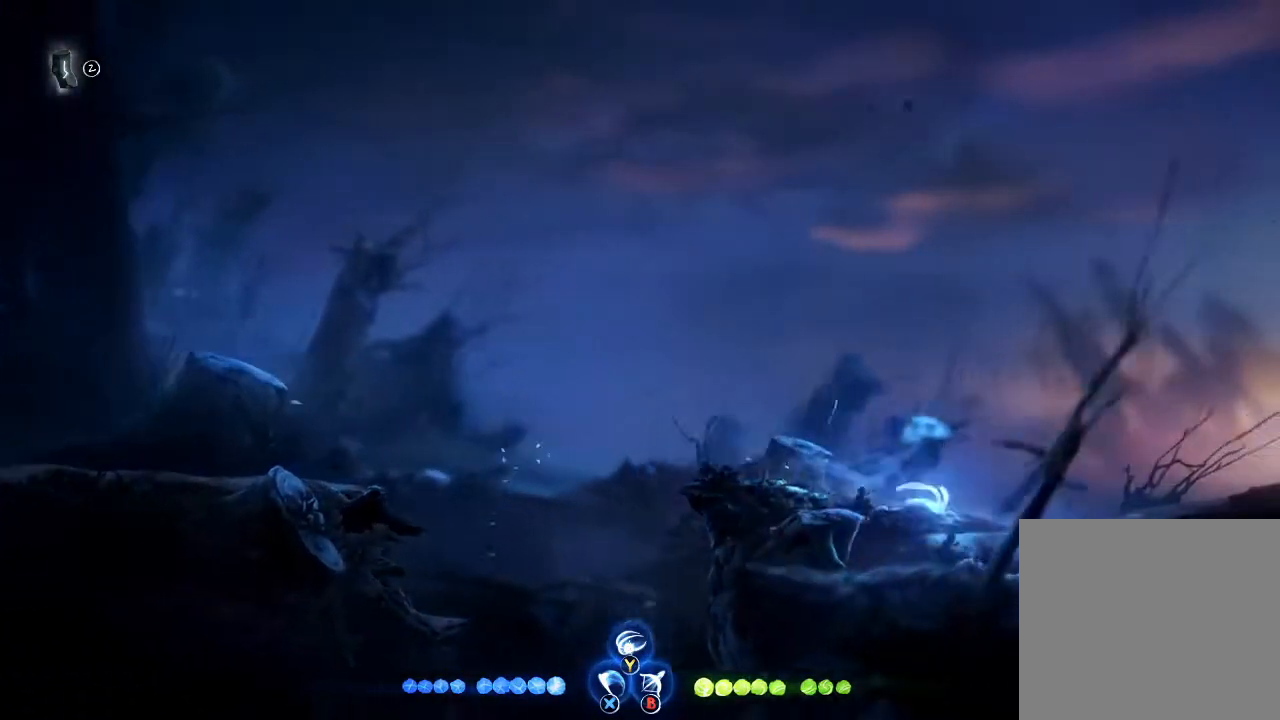
{"buttons": [], "left_stick": "right", "right_stick": "center", "button_events": [[233, "R1", "down"], [400, "R1", "up"]]}
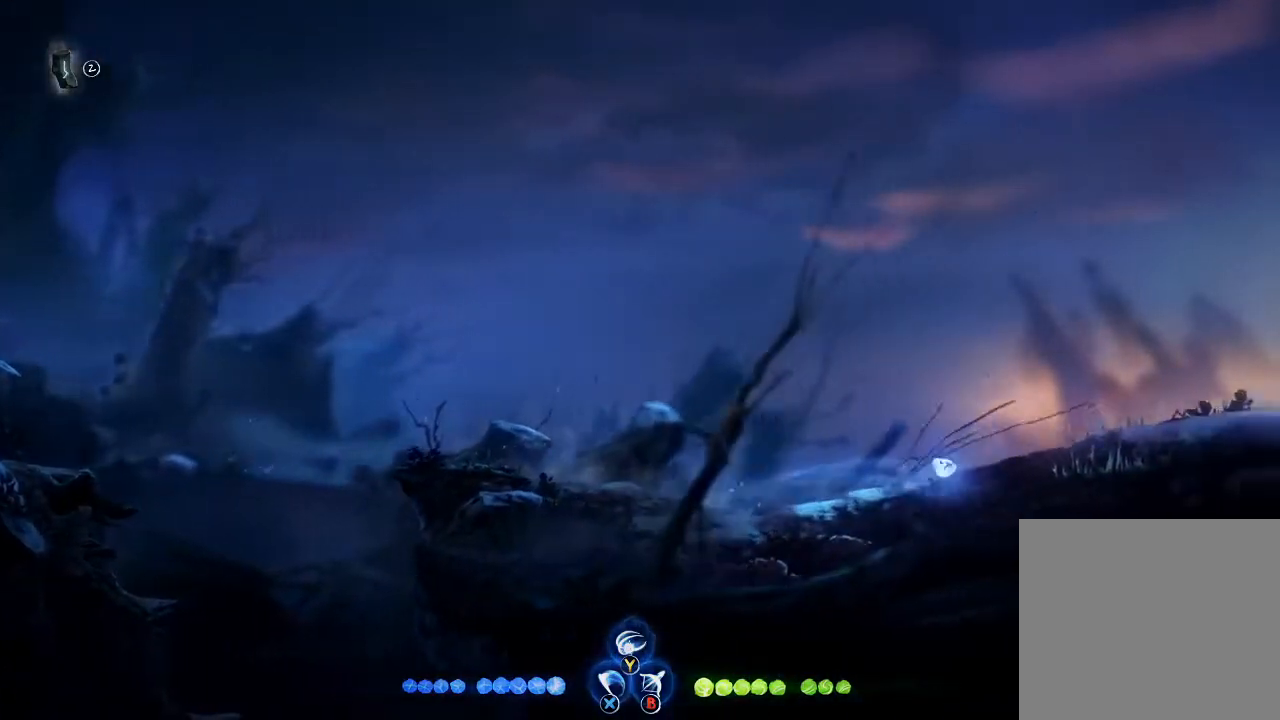
{"buttons": ["R1"], "left_stick": "right", "right_stick": "center", "button_events": [[100, "R1", "down"], [300, "R1", "up"], [500, "R1", "down"]]}
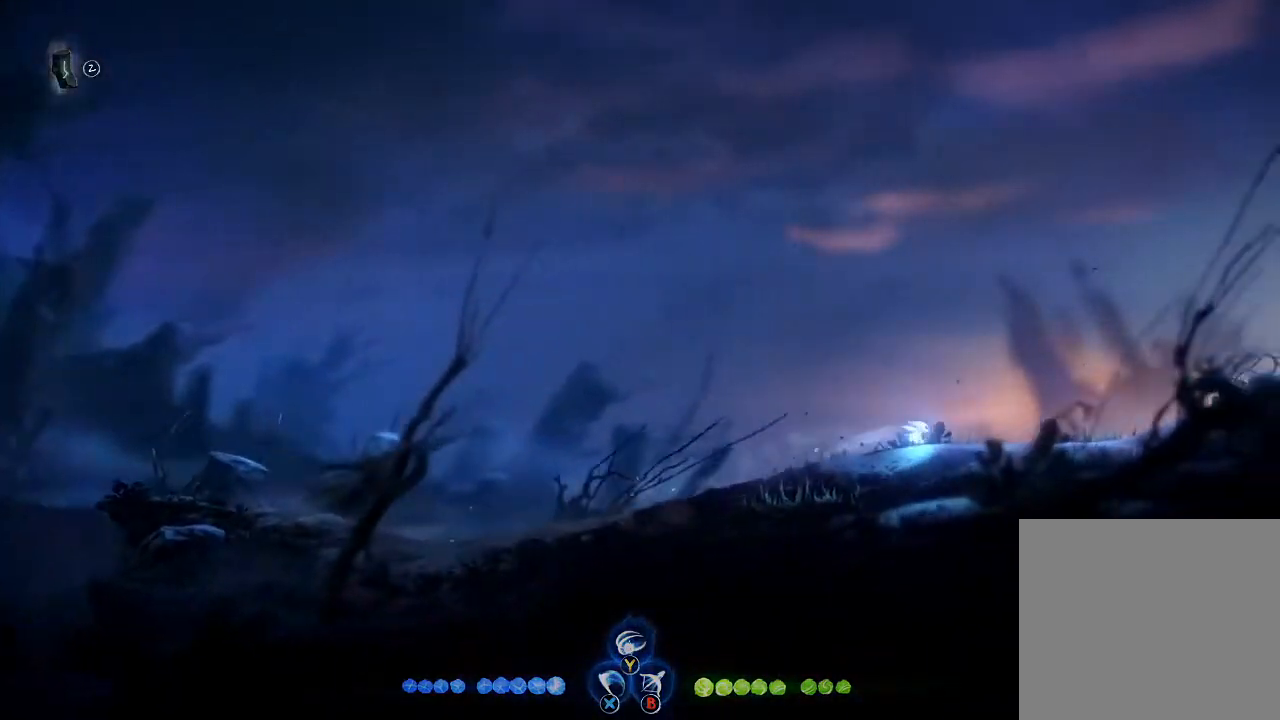
{"buttons": ["R1"], "left_stick": "right", "right_stick": "center", "button_events": [[167, "R1", "up"], [367, "R1", "down"]]}
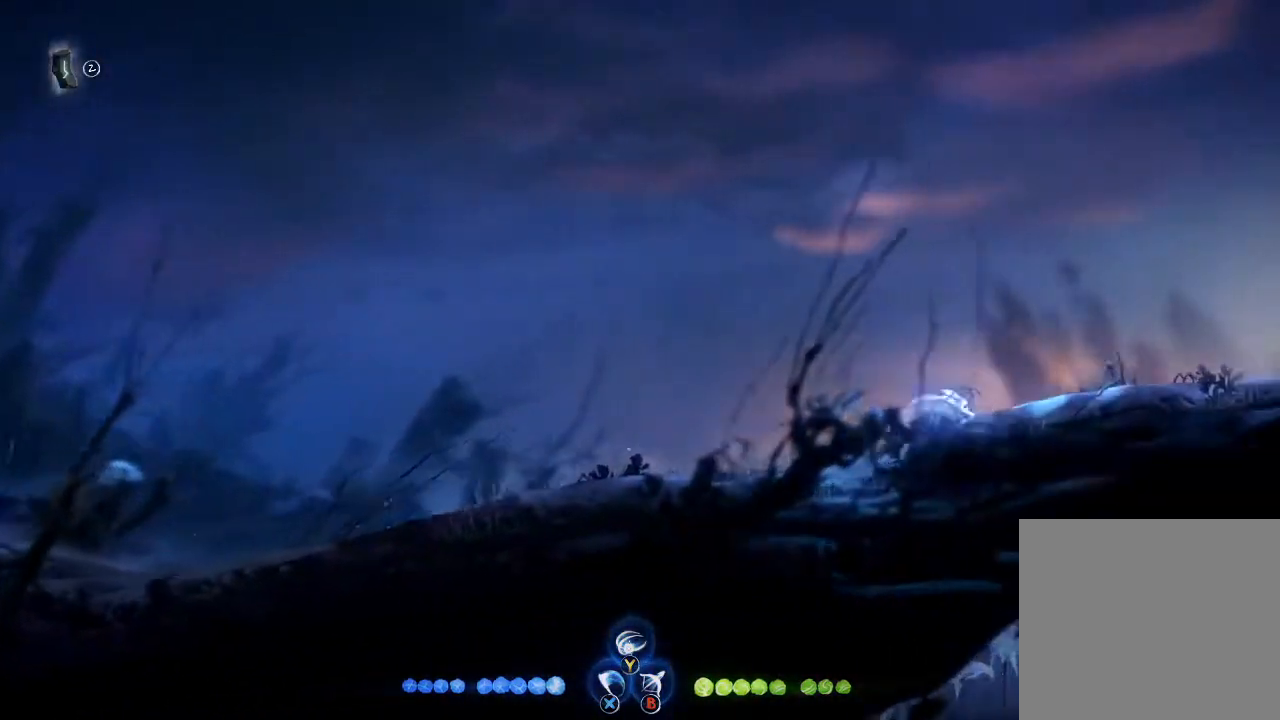
{"buttons": [], "left_stick": "right", "right_stick": "center", "button_events": [[33, "R1", "up"], [267, "R1", "down"], [433, "R1", "up"]]}
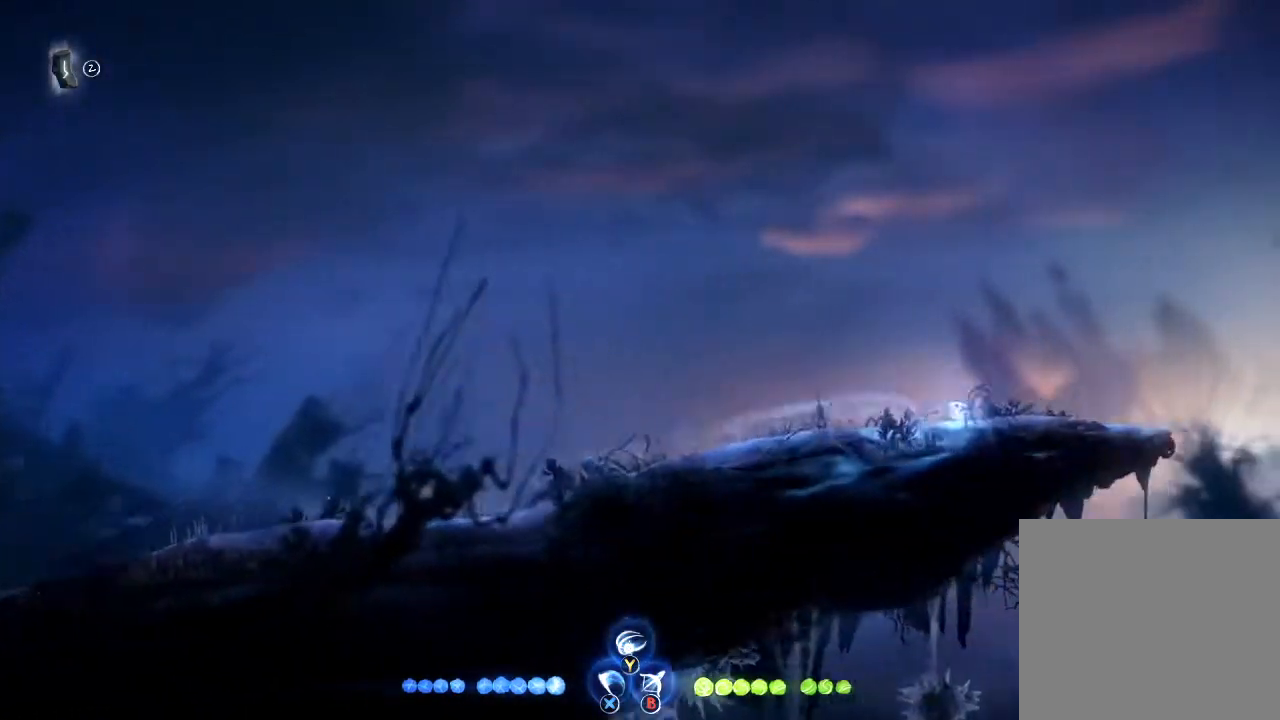
{"buttons": [], "left_stick": "right", "right_stick": "center", "button_events": [[100, "R1", "down"], [233, "R1", "up"]]}
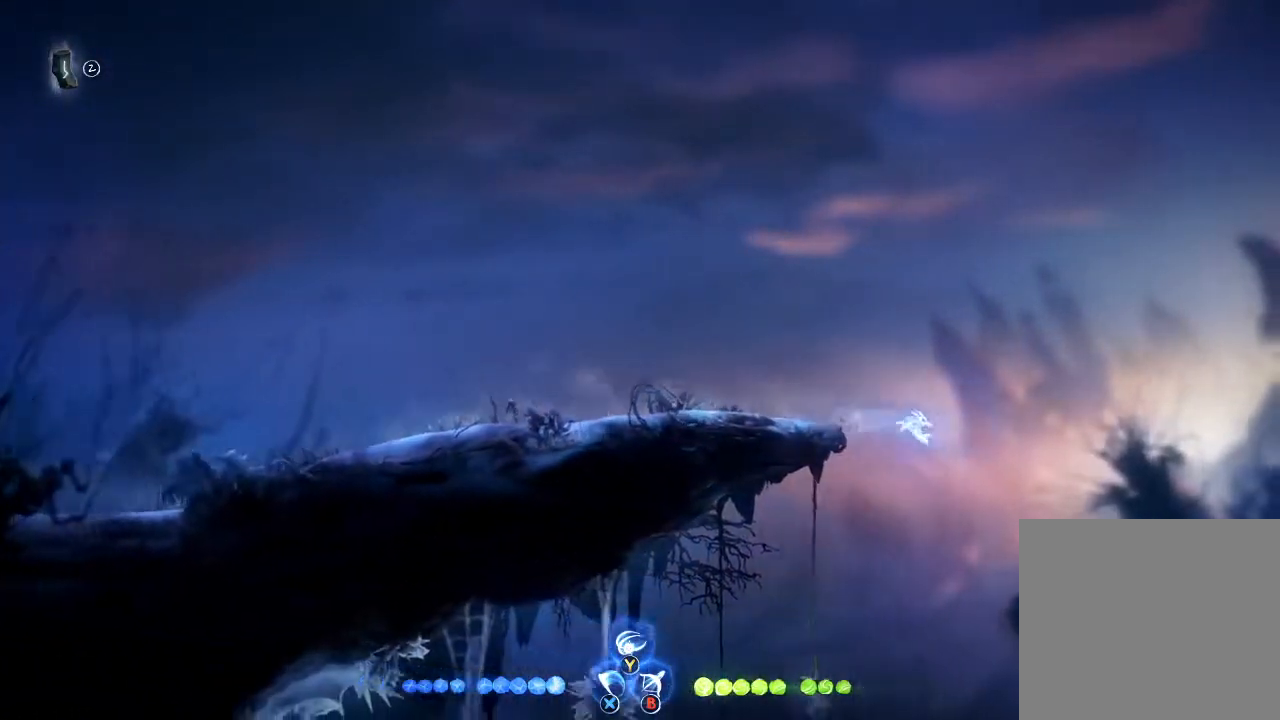
{"buttons": [], "left_stick": "right", "right_stick": "center", "button_events": [[67, "R1", "down"], [167, "R1", "up"], [267, "R1", "down"], [367, "R1", "up"]]}
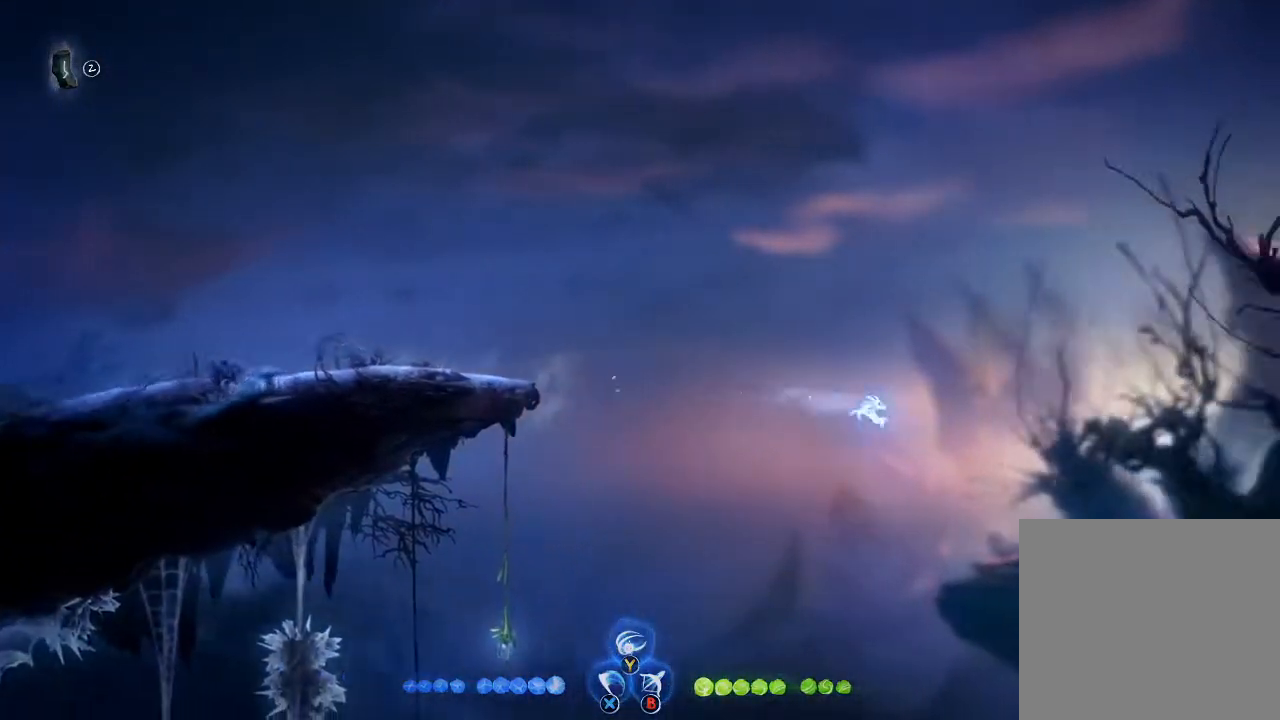
{"buttons": ["R2"], "left_stick": "right", "right_stick": "center", "button_events": [[200, "R2", "down"]]}
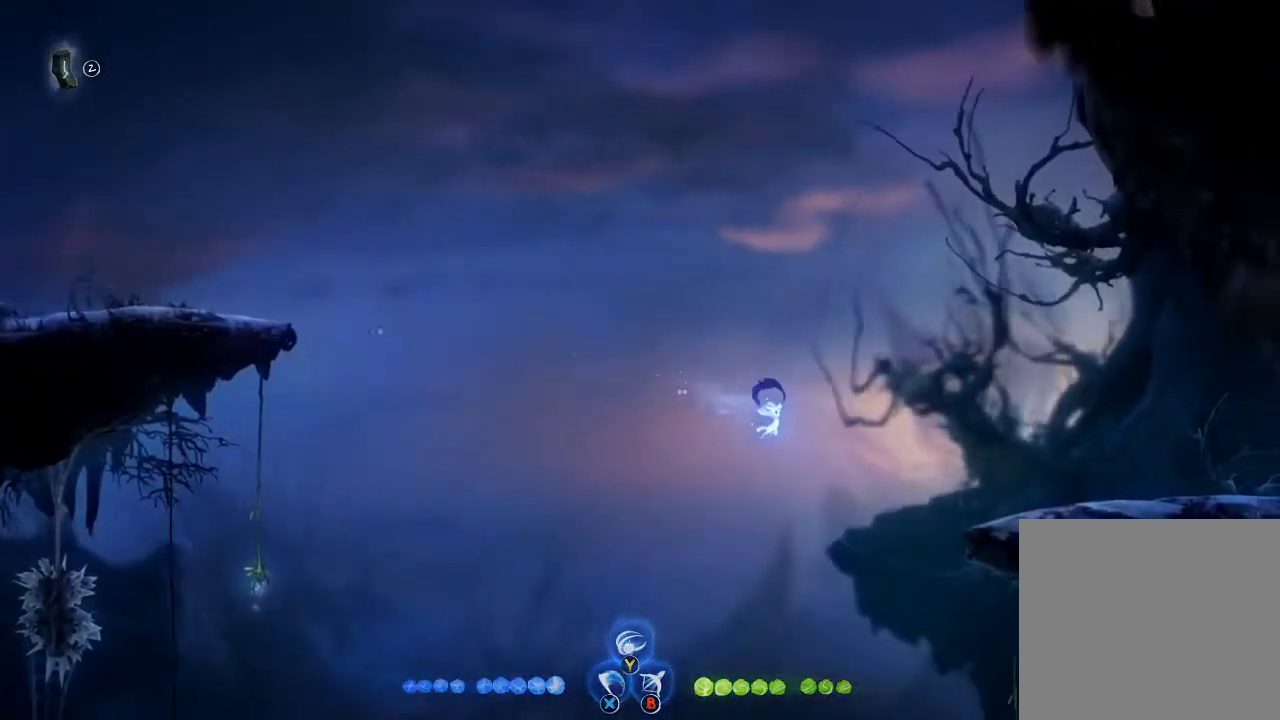
{"buttons": ["R2"], "left_stick": "right", "right_stick": "center", "button_events": []}
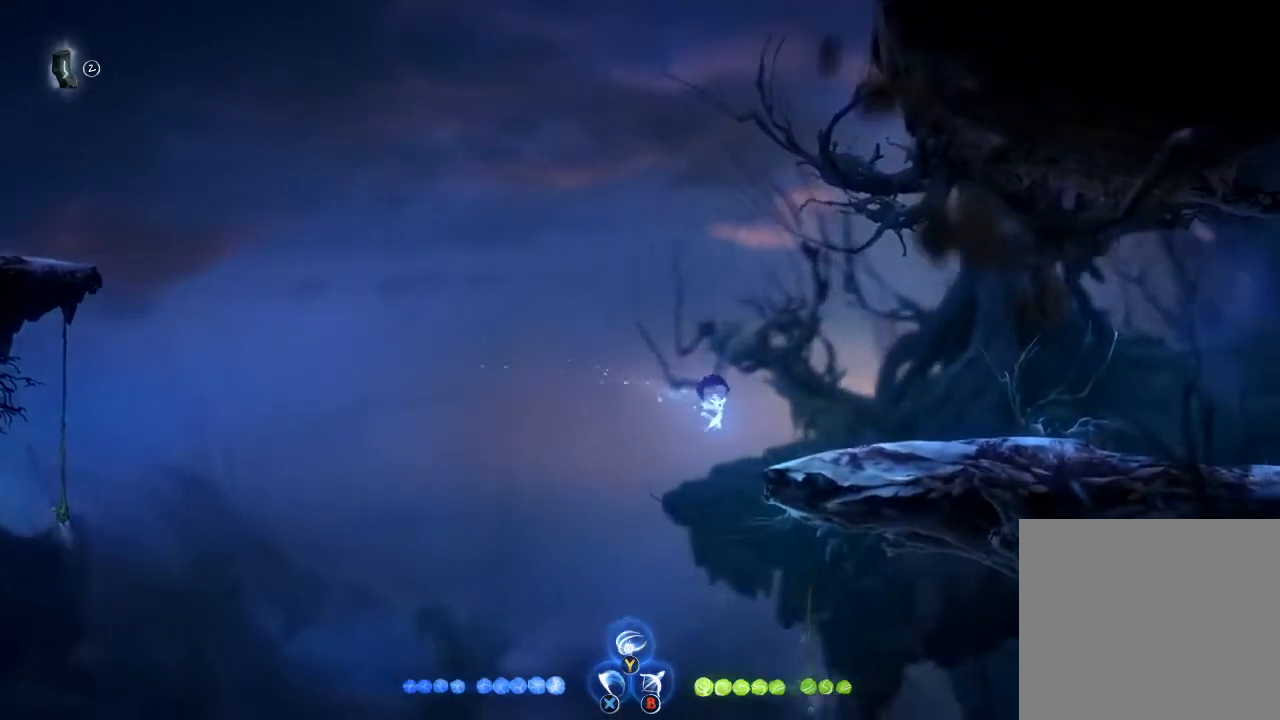
{"buttons": [], "left_stick": "right", "right_stick": "center", "button_events": [[33, "R2", "up"], [233, "R1", "down"], [433, "R1", "up"]]}
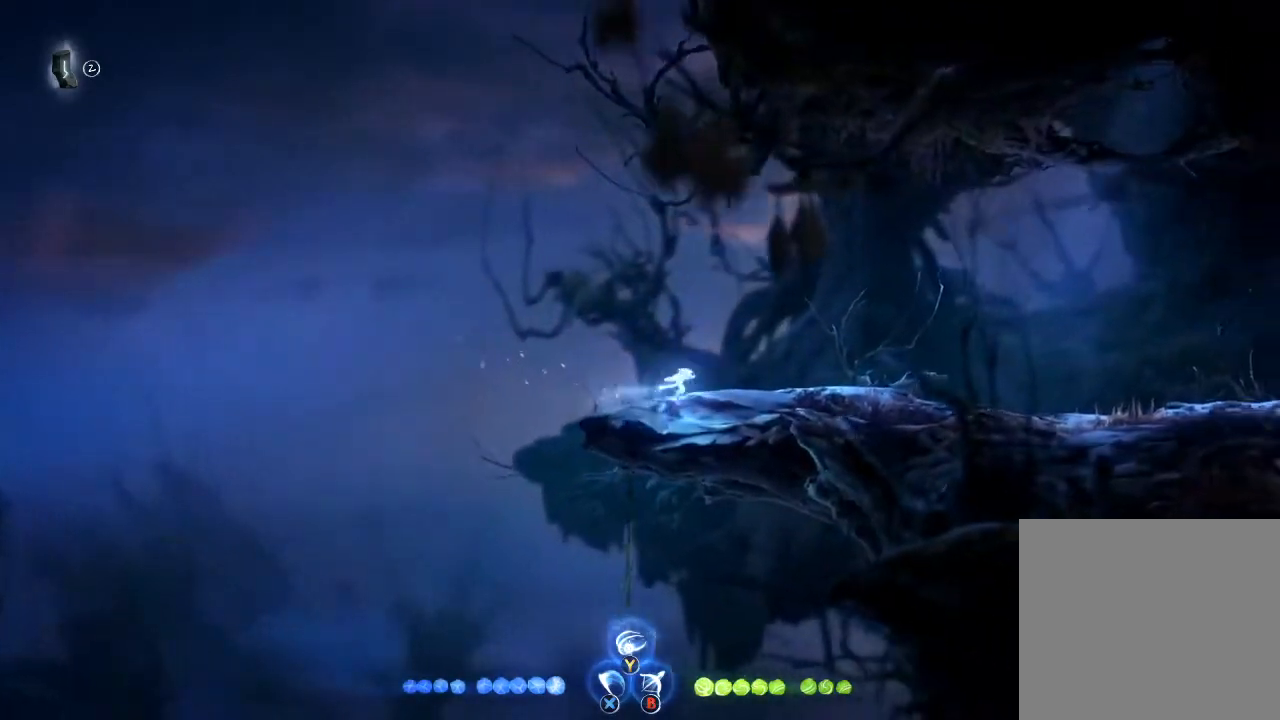
{"buttons": ["R1"], "left_stick": "right", "right_stick": "center", "button_events": [[100, "R1", "down"], [267, "R1", "up"], [500, "R1", "down"]]}
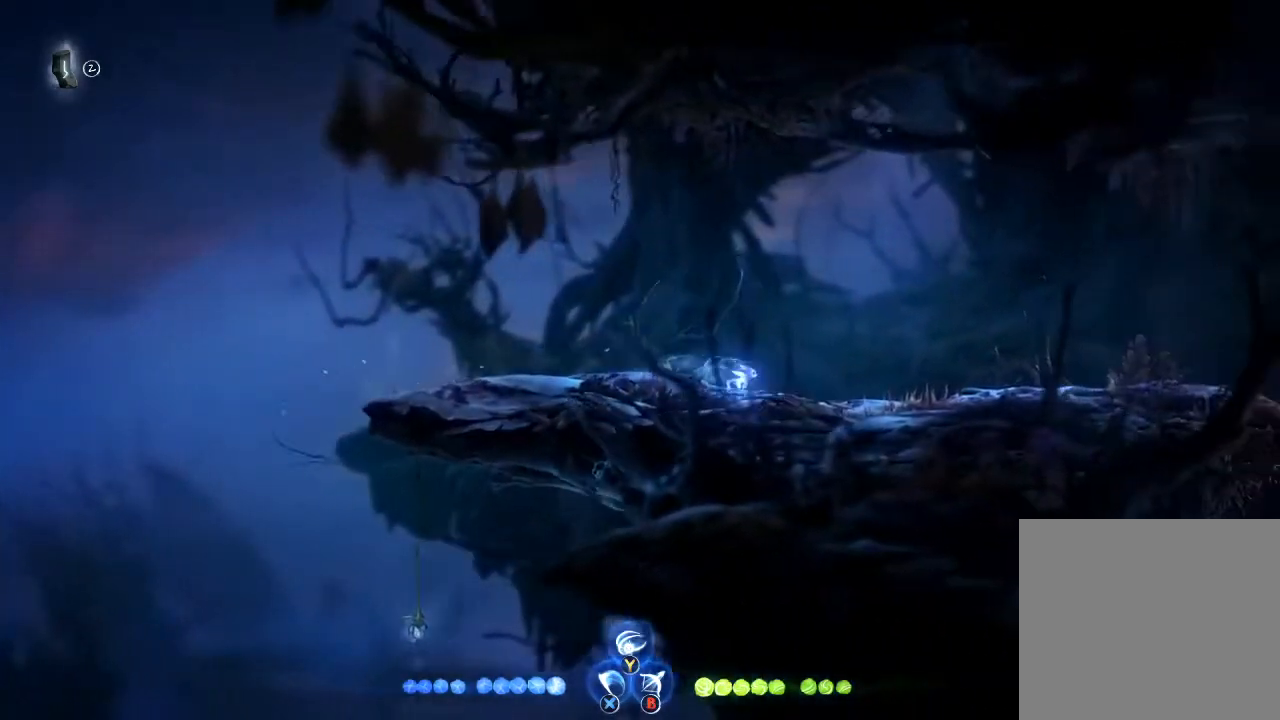
{"buttons": [], "left_stick": "right", "right_stick": "center", "button_events": [[133, "R1", "up"], [367, "R1", "down"], [500, "R1", "up"]]}
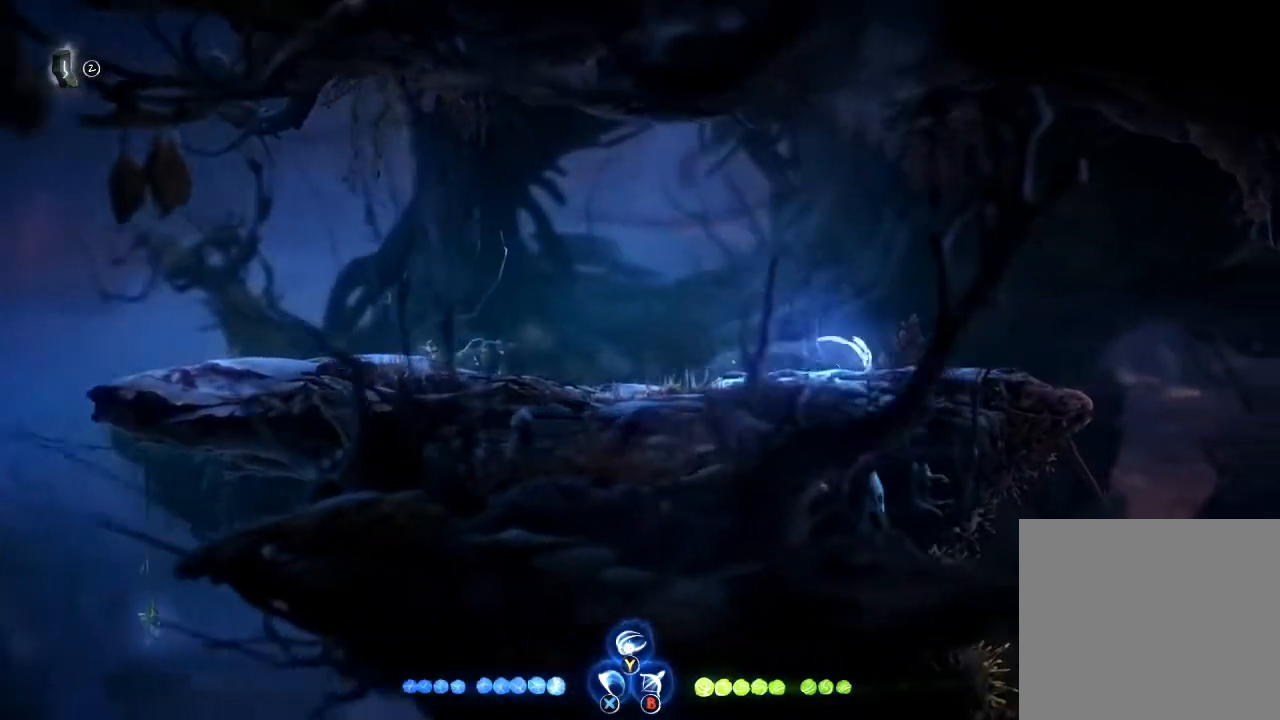
{"buttons": [], "left_stick": "center", "right_stick": "center", "button_events": []}